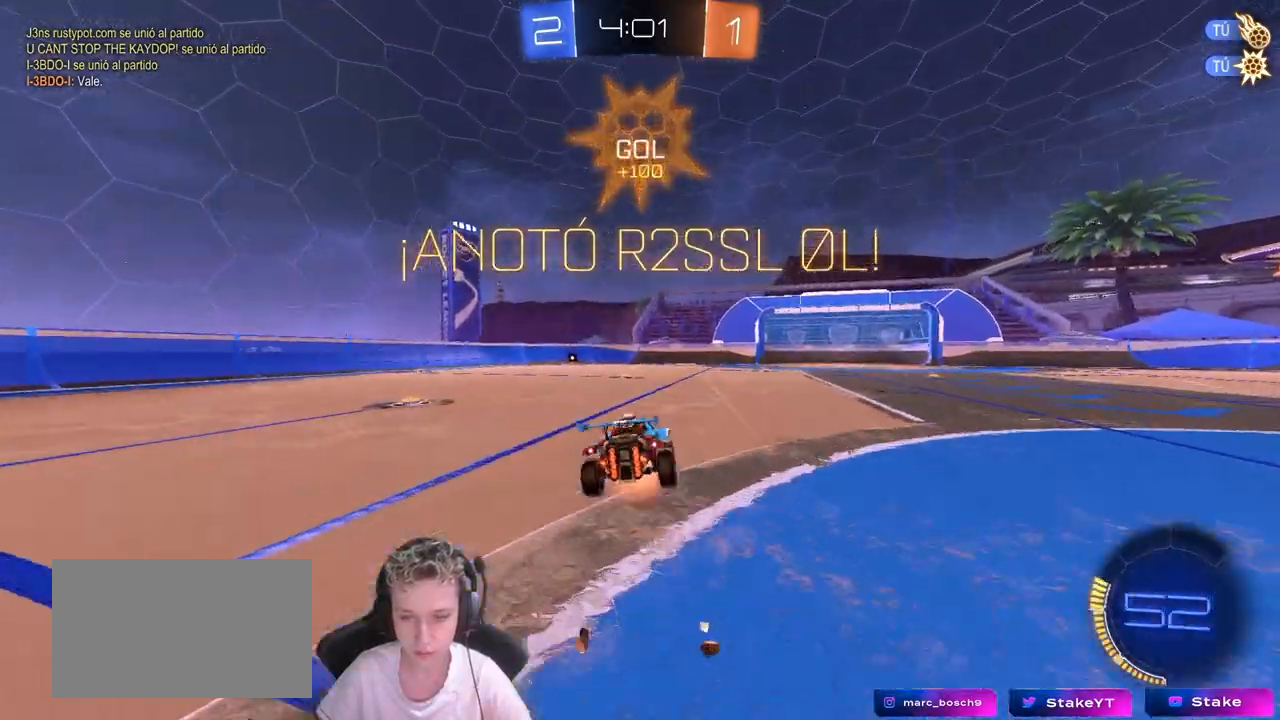
Gameplay with keyboard and mouse; each line is a JSON object with the keys and mouse buttons held at the frame after it. "events" lists presses ("down") and releases ("up") of "1", "2", "3", "4", "5", "a", "alt", "c", "caps_lock", "ctrl", "d", "e", "f", "g", "q", "r", "s", "shift", "space", "t", "tab", "v", "w", "x", "z", "mouse_left", "mouse_wheel" and "mouse_right" between this image and that frame as [ms after this image, input, new state], when the widget could be followed in between. "mouse_left", "mouse_wheel", "mouse_right" = the "left", "wheel", "right" buttons of the "mouse" list. No other keys are recorded. "wheel" means that the mouse wheel is clicked or scrolled. "mouse_move" is the direction in which the mouse moves at that frame (one of eight, or "still"), when it could be read.
{"keys": ["a", "shift"], "mouse": [], "mouse_move": "still", "events": [[33, "mouse_right", "down"], [50, "w", "up"], [100, "s", "down"], [150, "mouse_right", "up"], [433, "s", "up"]]}
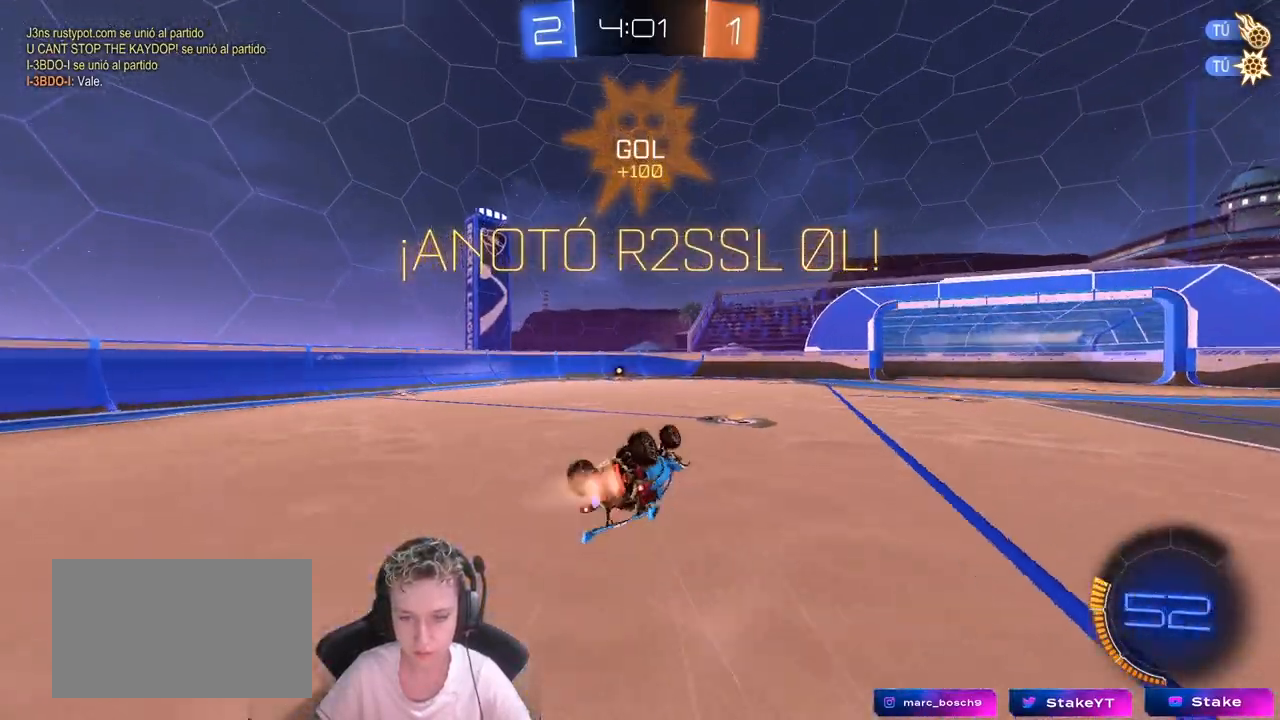
{"keys": [], "mouse": [], "mouse_move": "still", "events": [[33, "mouse_left", "down"], [33, "s", "down"], [217, "mouse_left", "up"], [217, "s", "up"], [267, "shift", "up"], [350, "a", "up"]]}
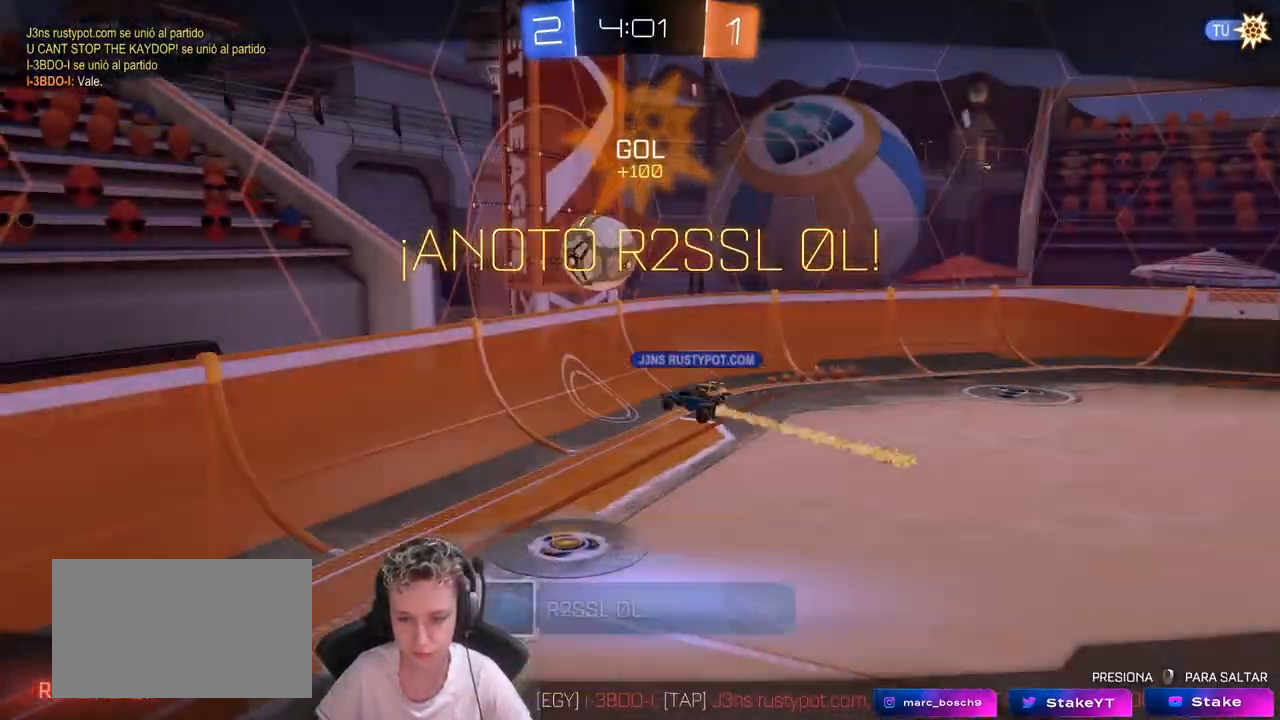
{"keys": [], "mouse": ["right"], "mouse_move": "still", "events": [[183, "mouse_right", "down"], [367, "mouse_right", "up"], [467, "mouse_right", "down"]]}
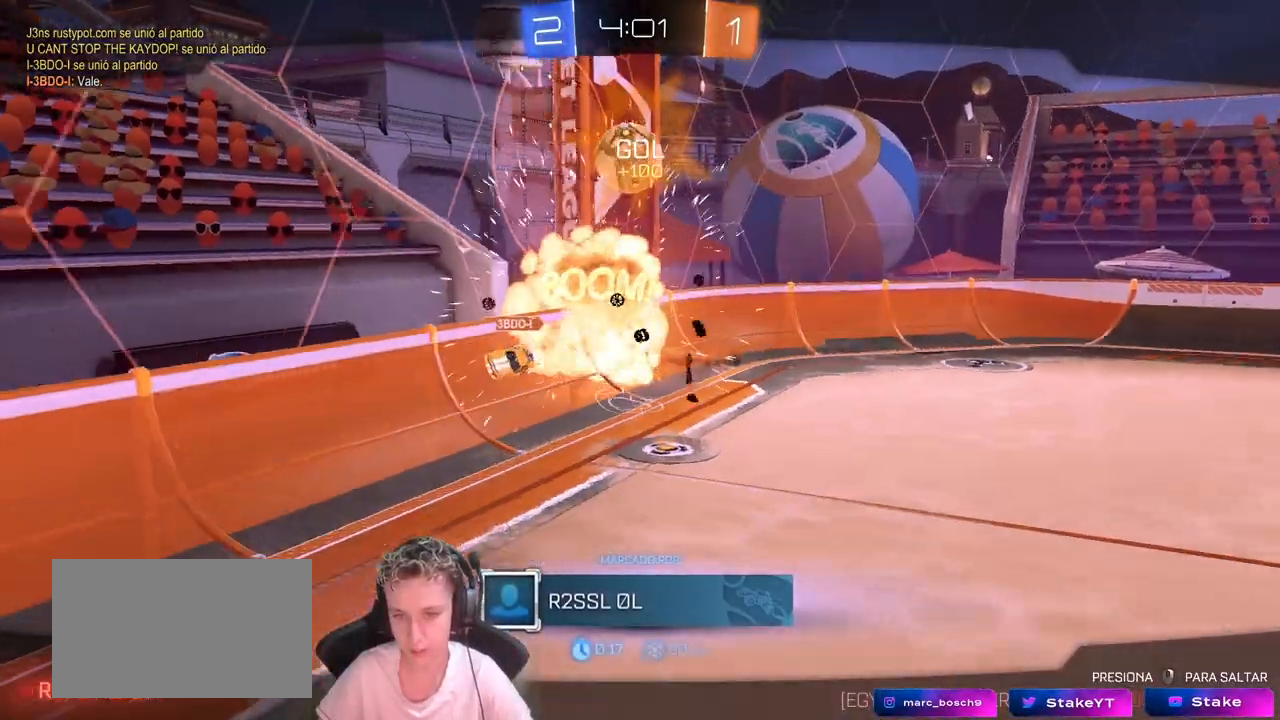
{"keys": [], "mouse": ["wheel"], "mouse_move": "still", "events": [[150, "mouse_right", "up"], [350, "mouse_wheel", "down"]]}
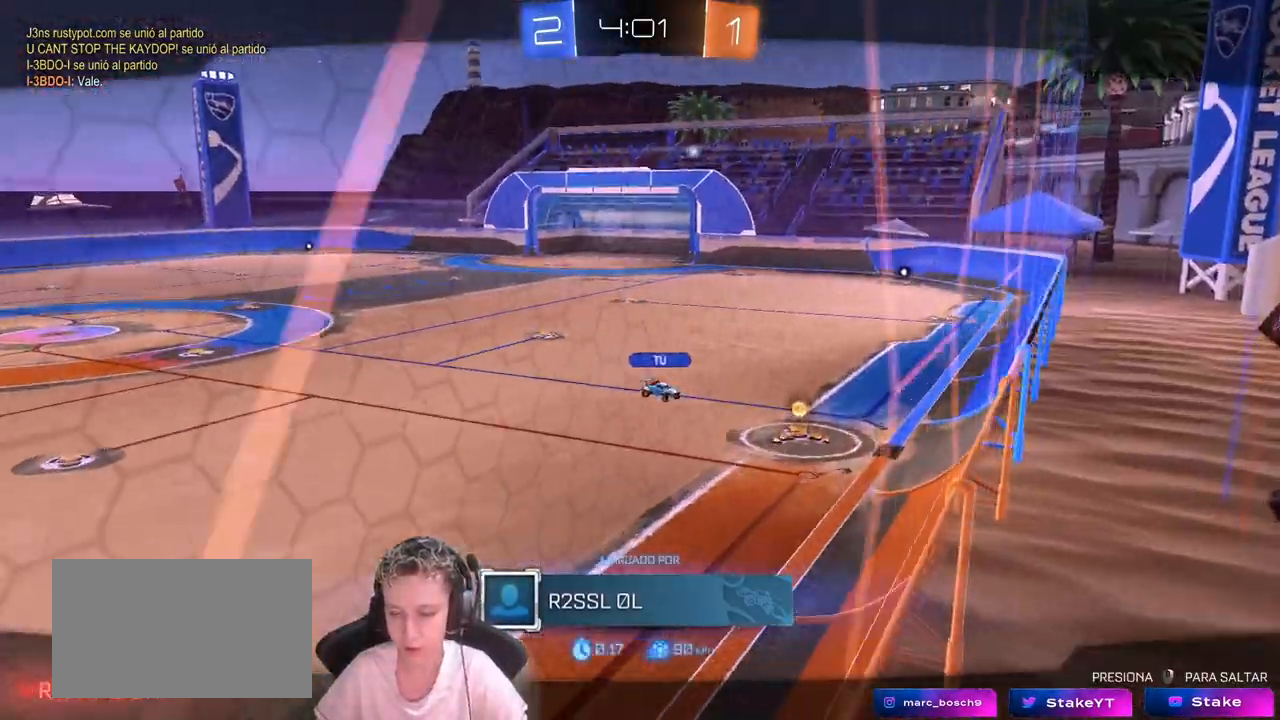
{"keys": [], "mouse": [], "mouse_move": "still", "events": [[33, "mouse_wheel", "up"], [167, "mouse_wheel", "down"], [317, "mouse_wheel", "up"]]}
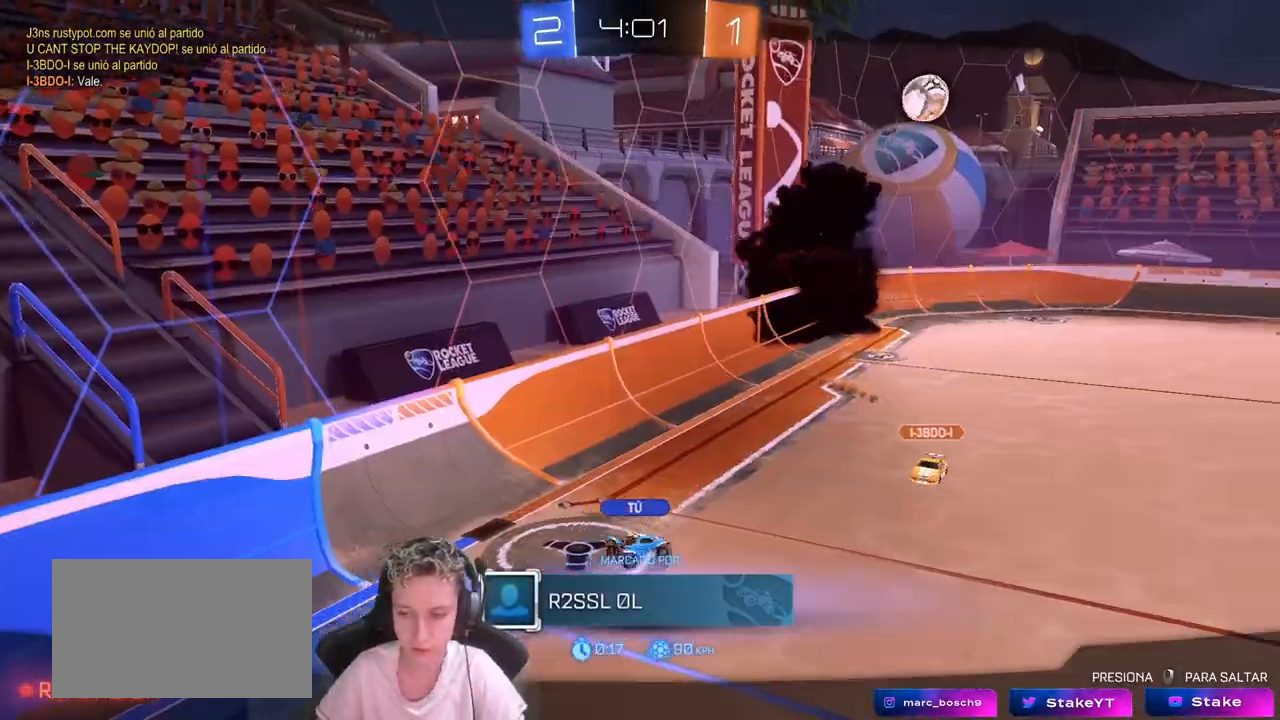
{"keys": [], "mouse": [], "mouse_move": "still", "events": []}
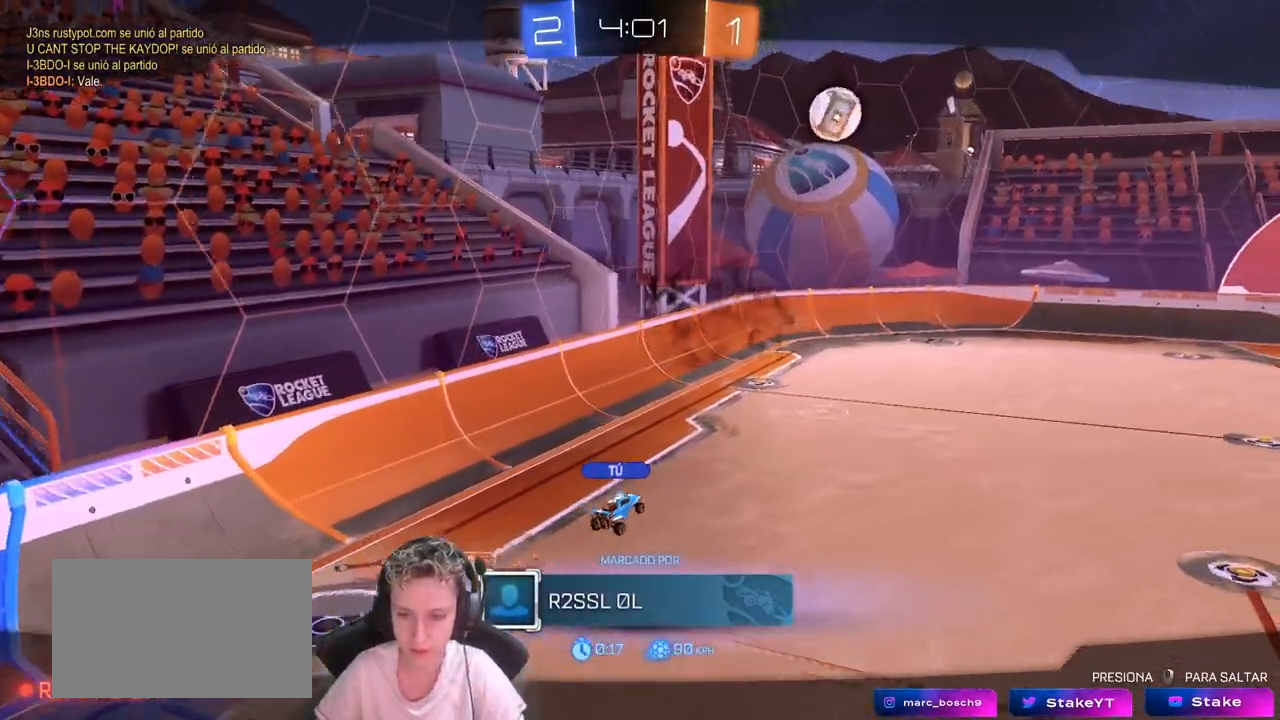
{"keys": [], "mouse": [], "mouse_move": "still", "events": []}
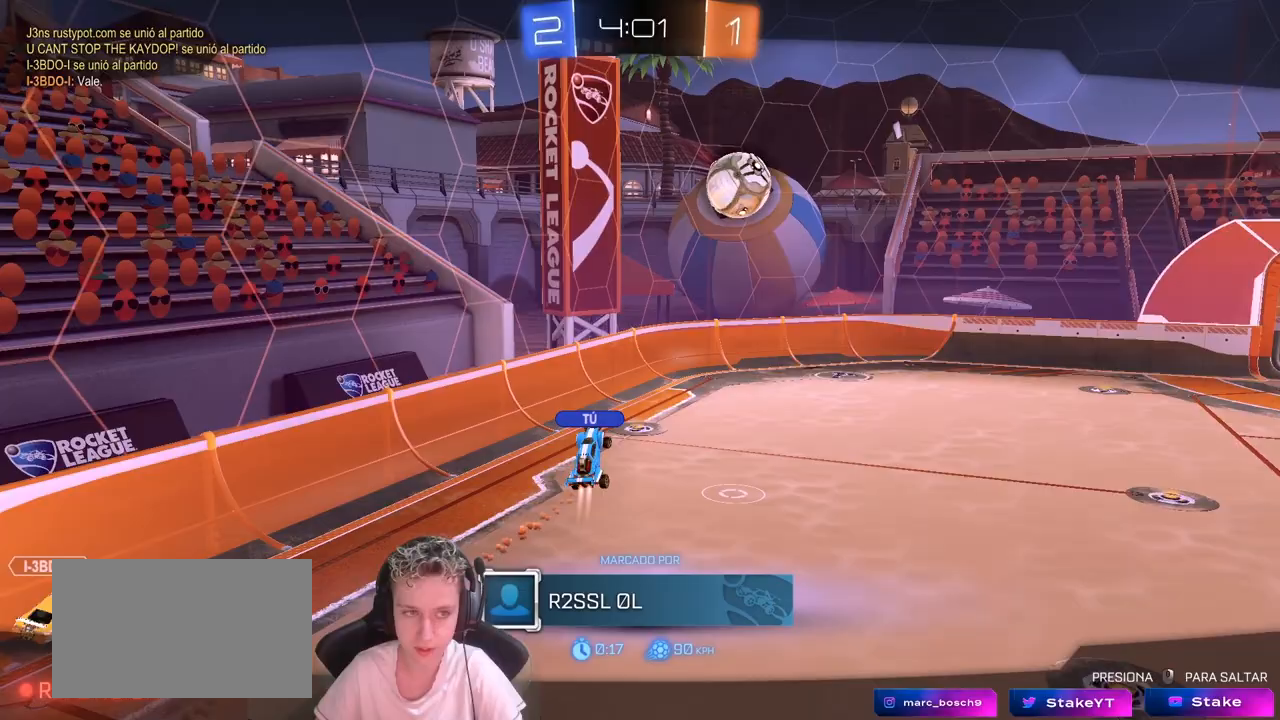
{"keys": [], "mouse": [], "mouse_move": "still", "events": []}
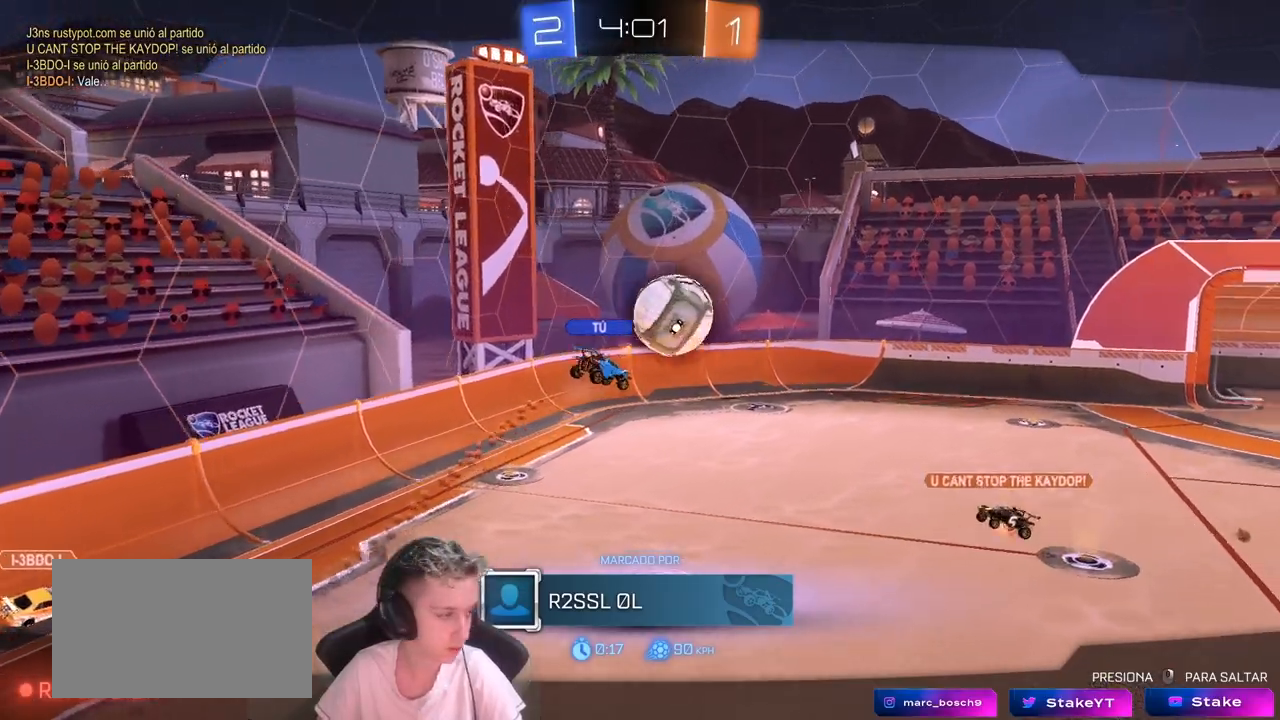
{"keys": [], "mouse": [], "mouse_move": "still", "events": []}
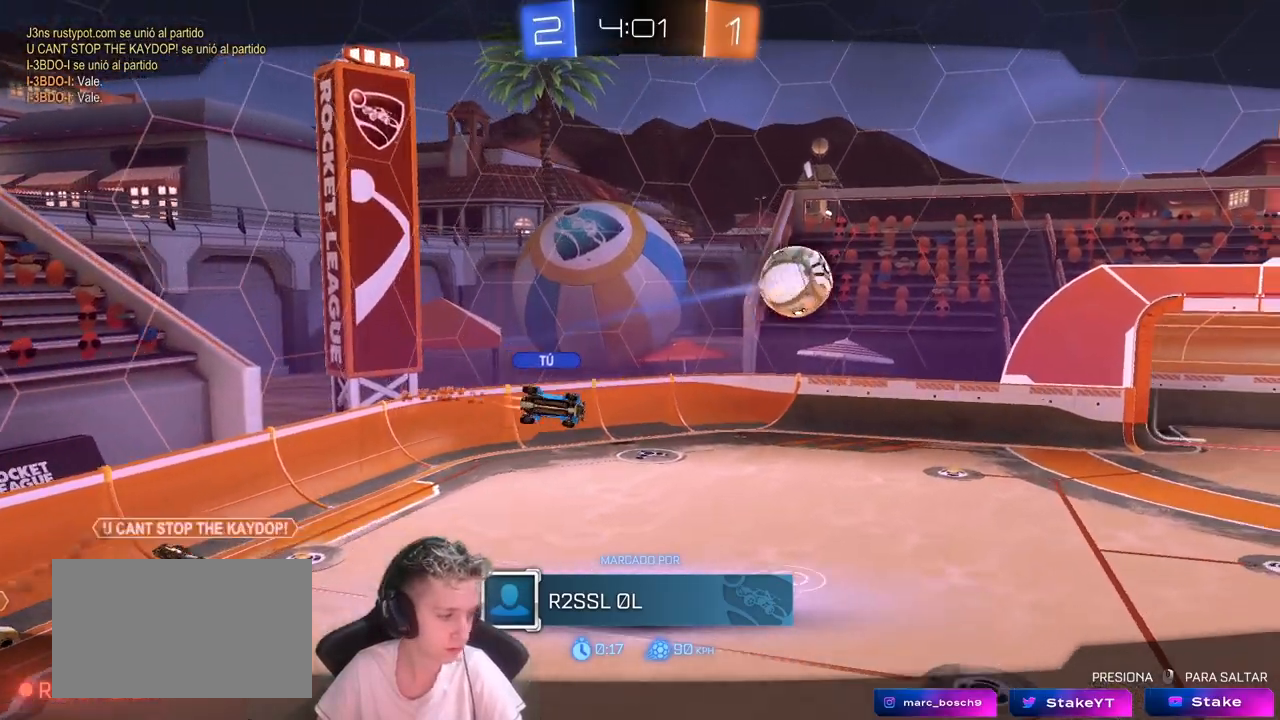
{"keys": [], "mouse": [], "mouse_move": "still", "events": []}
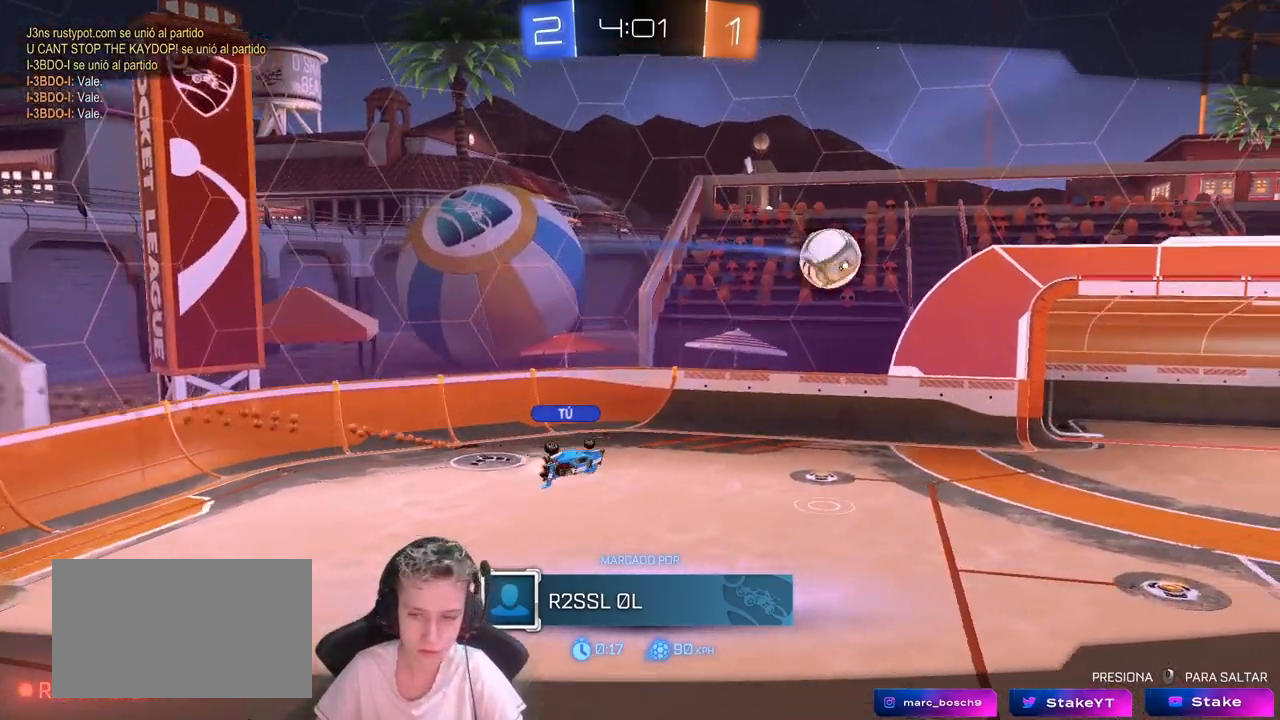
{"keys": [], "mouse": [], "mouse_move": "still", "events": [[267, "mouse_right", "down"], [450, "mouse_right", "up"]]}
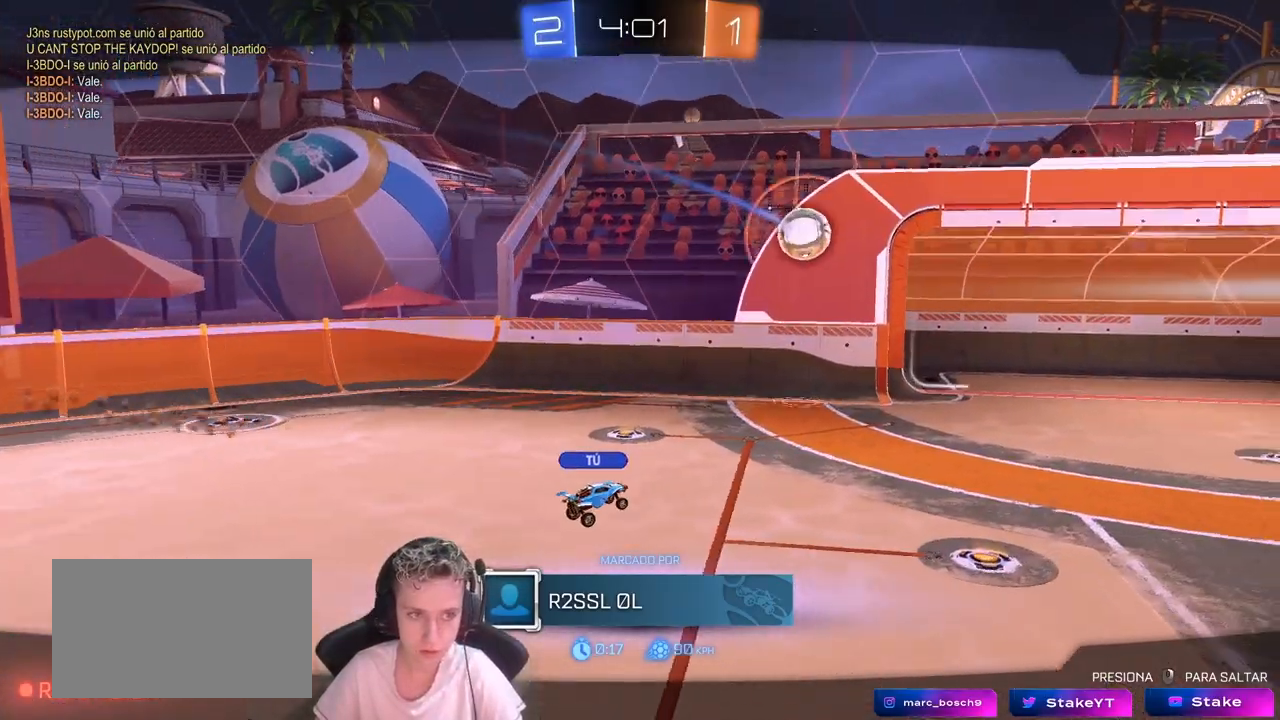
{"keys": [], "mouse": ["right"], "mouse_move": "still", "events": [[50, "mouse_right", "down"], [283, "mouse_right", "up"], [383, "mouse_right", "down"]]}
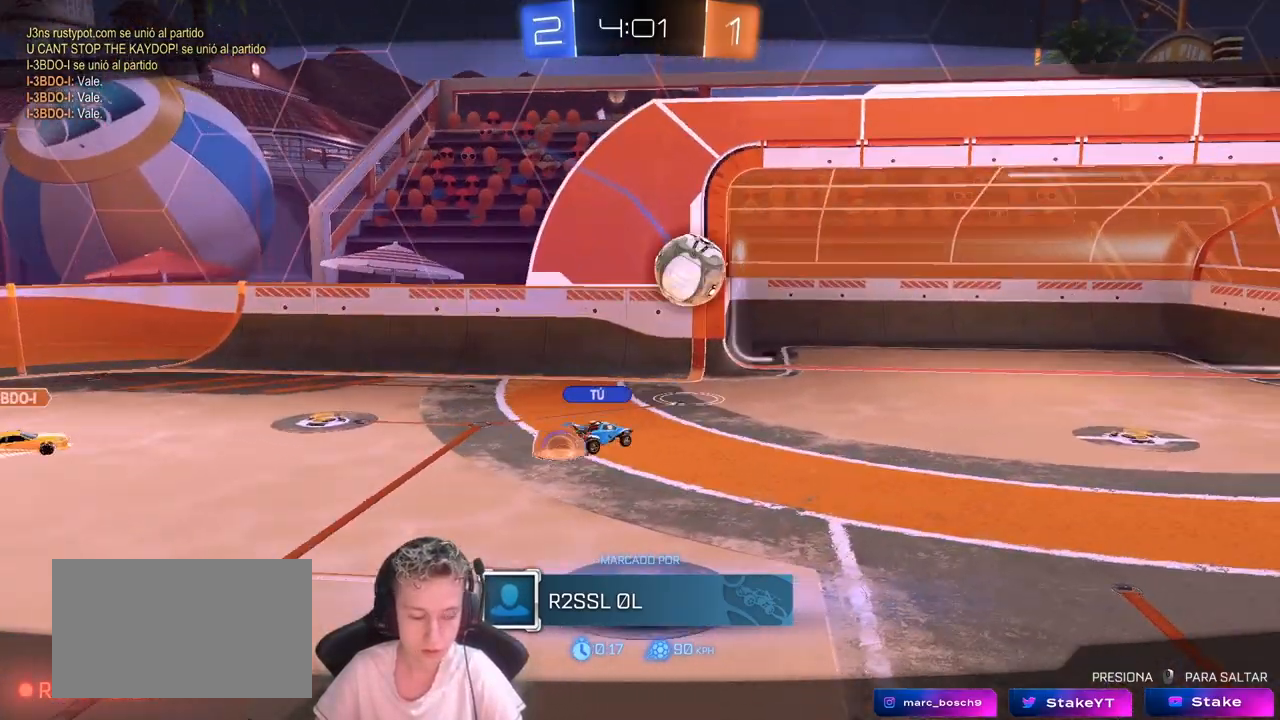
{"keys": [], "mouse": [], "mouse_move": "still", "events": [[150, "mouse_right", "up"], [200, "mouse_right", "down"], [483, "mouse_right", "up"]]}
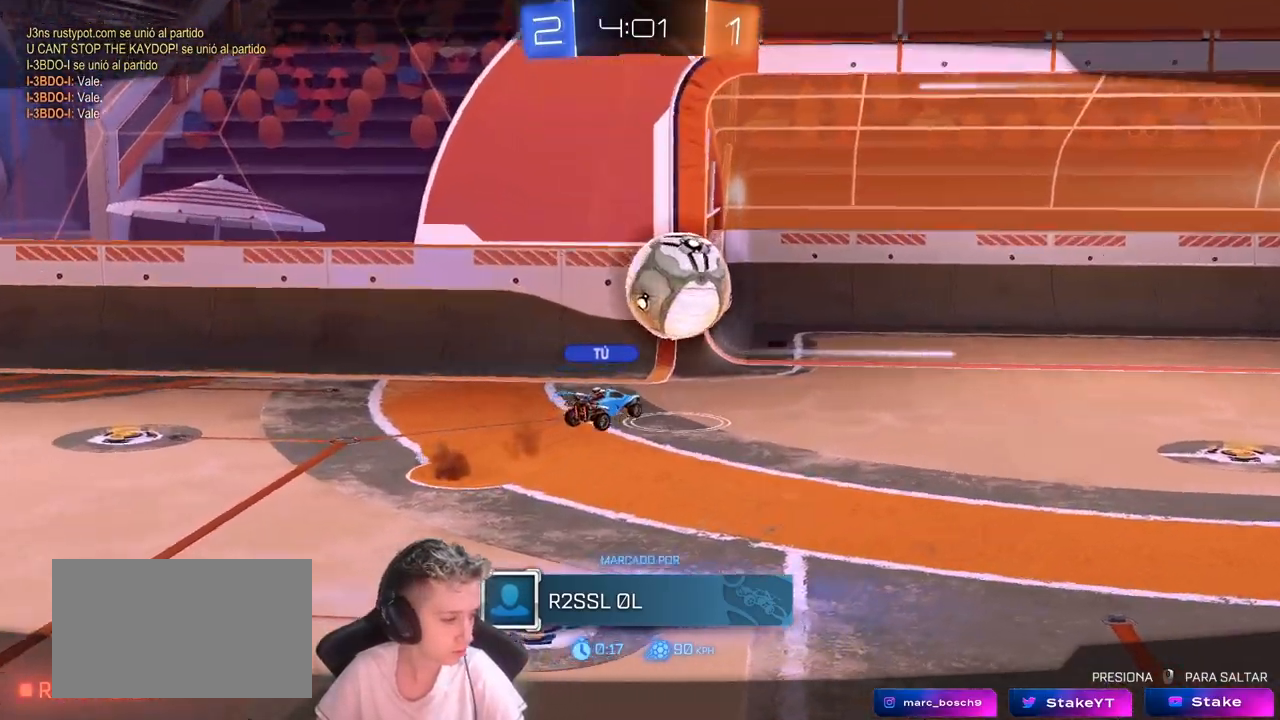
{"keys": [], "mouse": [], "mouse_move": "still", "events": []}
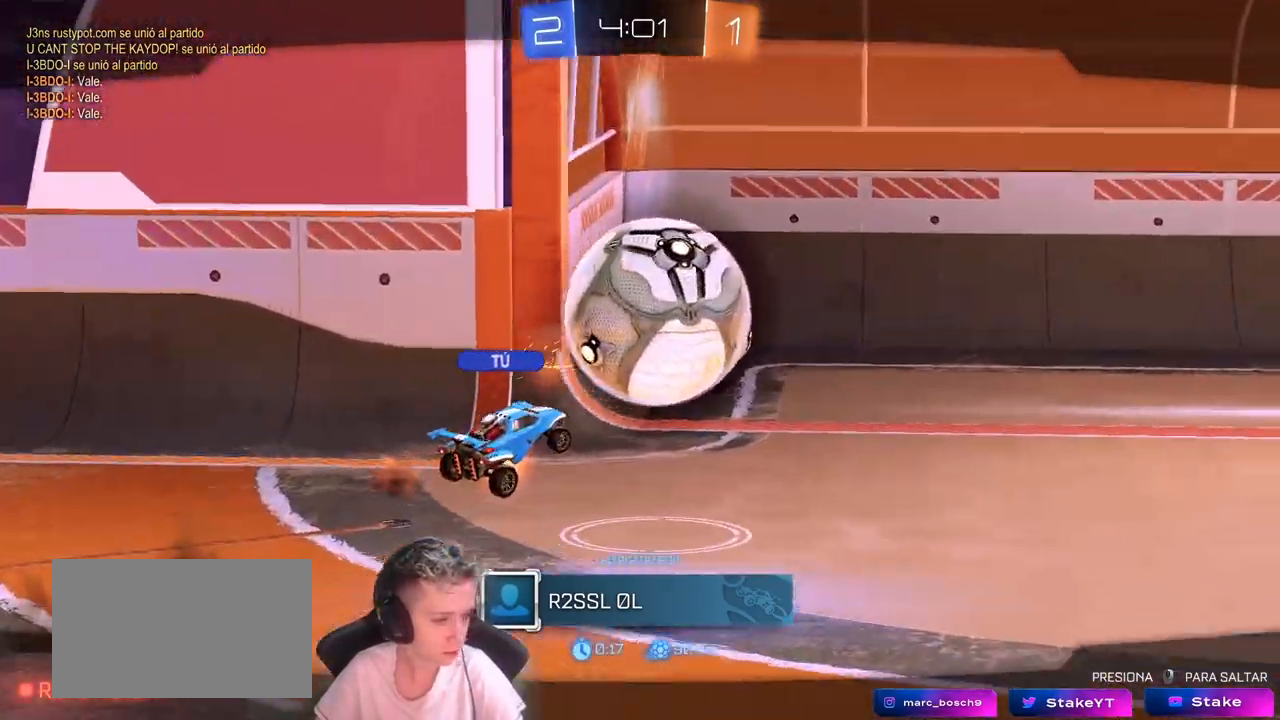
{"keys": [], "mouse": ["right"], "mouse_move": "still", "events": [[283, "mouse_right", "down"]]}
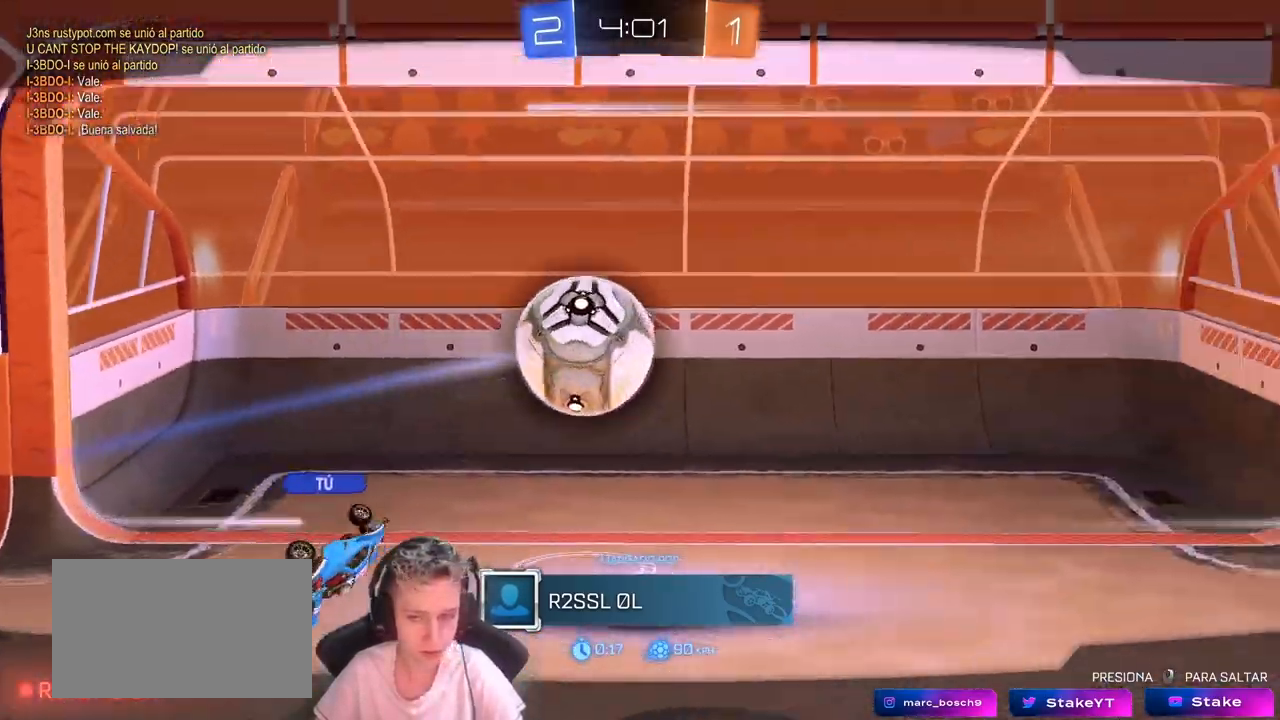
{"keys": [], "mouse": [], "mouse_move": "still", "events": [[33, "mouse_right", "up"], [217, "mouse_right", "down"], [400, "mouse_right", "up"]]}
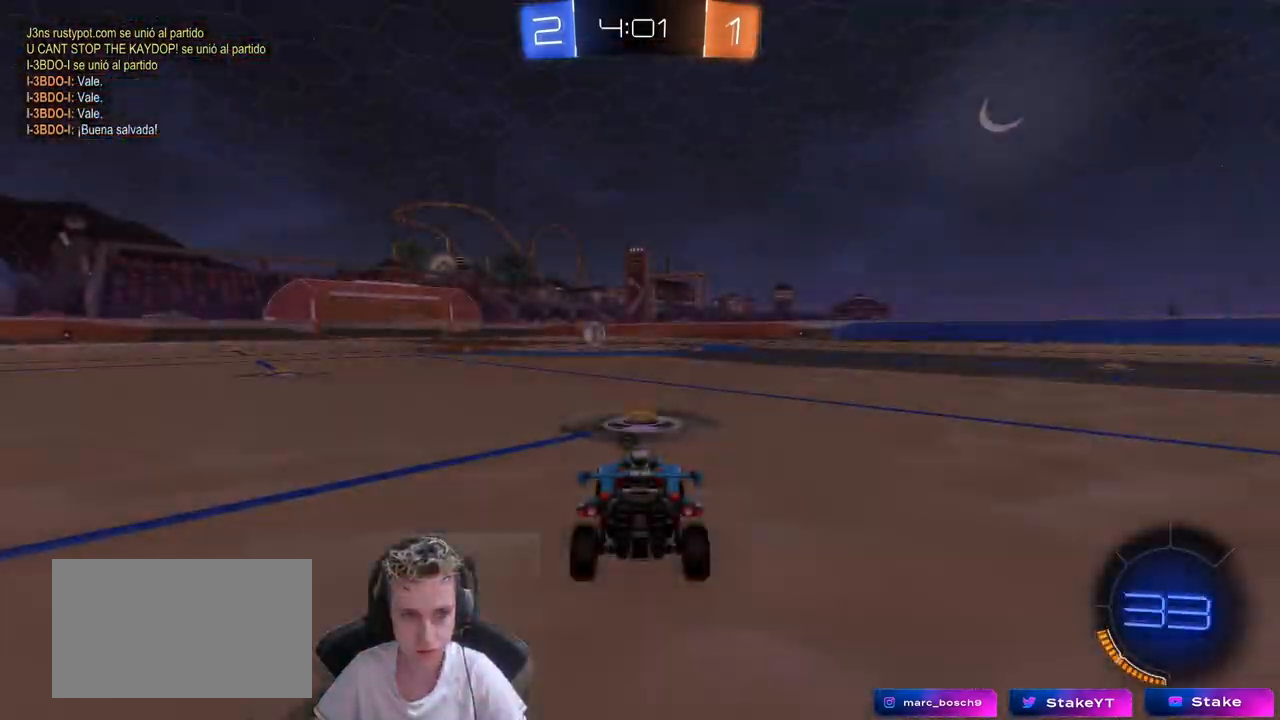
{"keys": [], "mouse": [], "mouse_move": "still", "events": []}
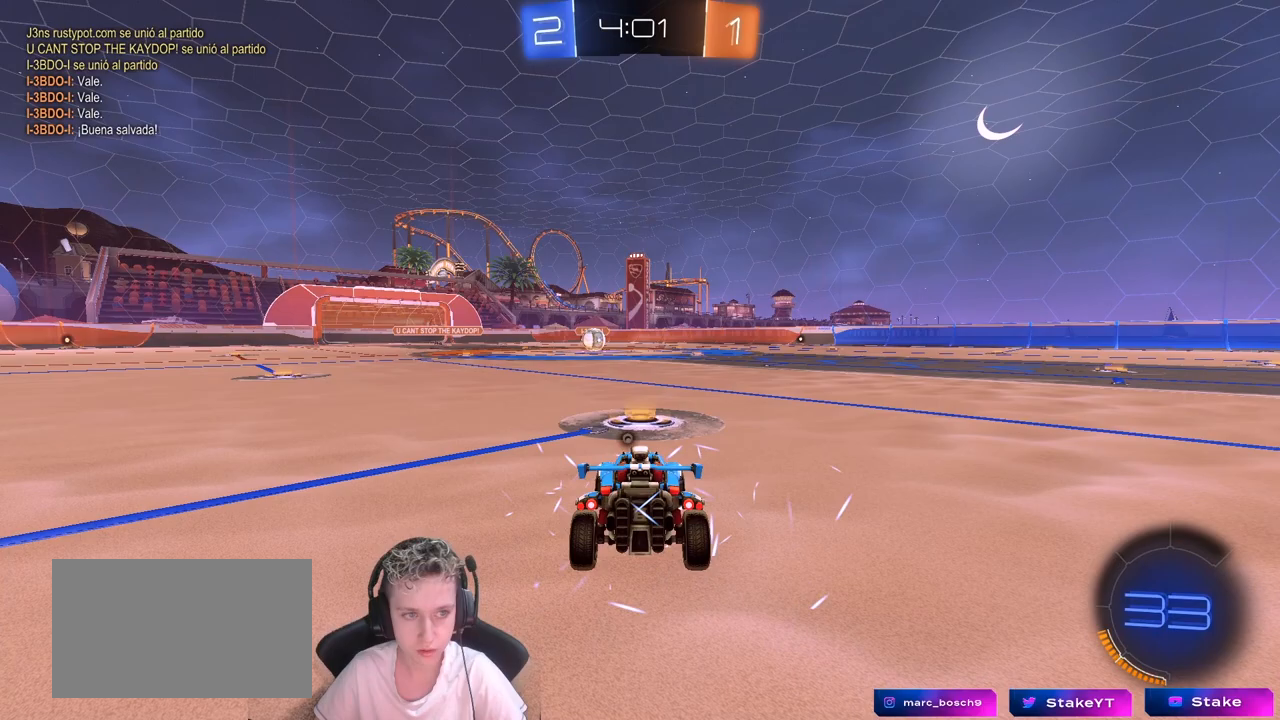
{"keys": [], "mouse": [], "mouse_move": "still", "events": []}
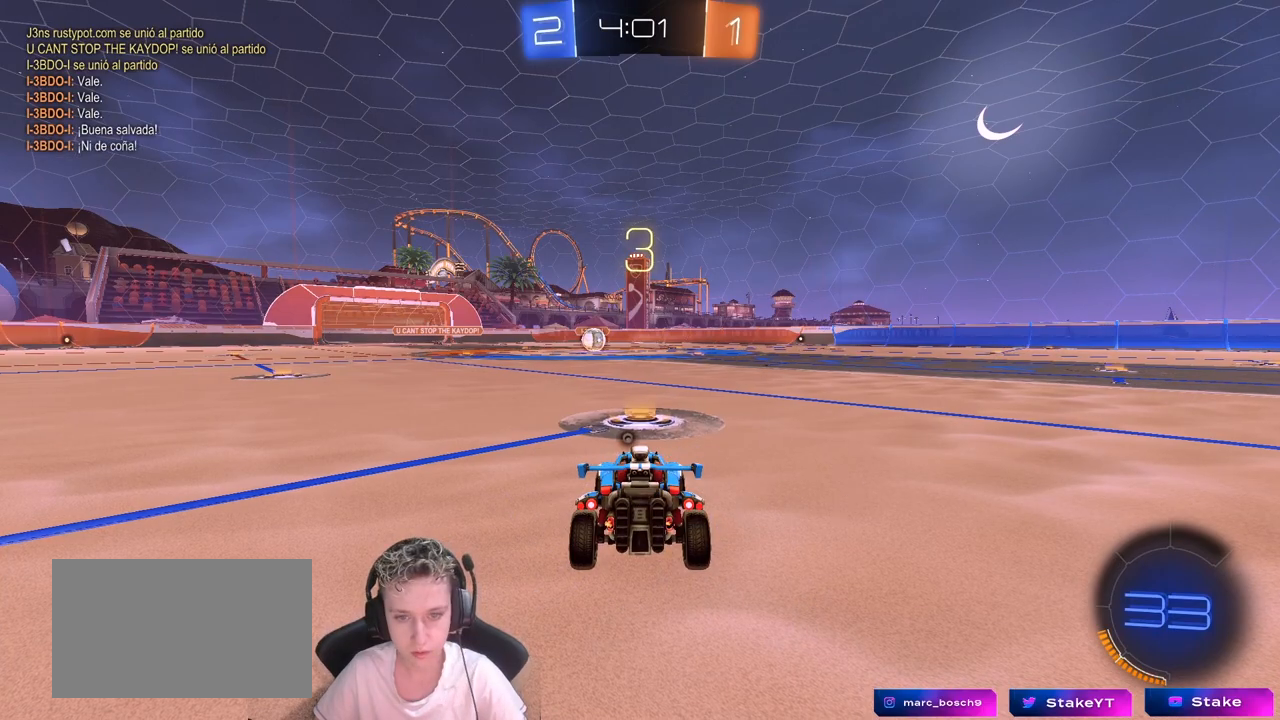
{"keys": [], "mouse": [], "mouse_move": "still", "events": []}
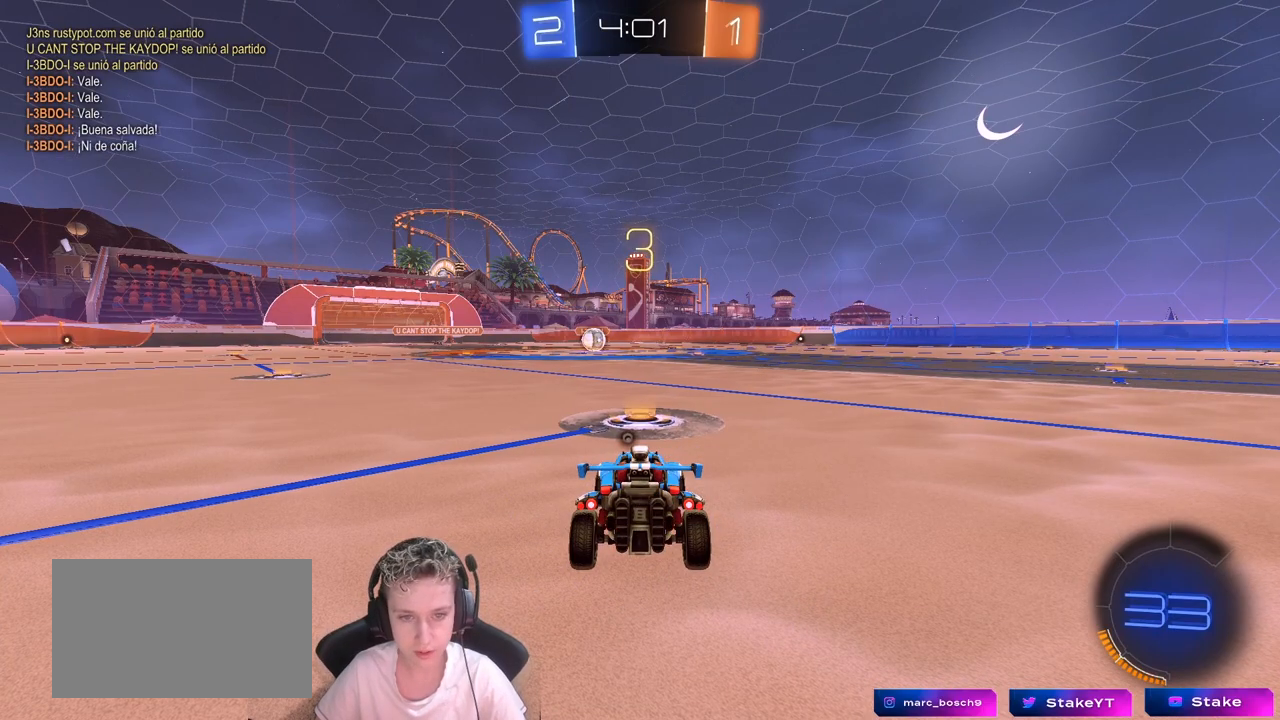
{"keys": ["tab"], "mouse": ["wheel"], "mouse_move": "still", "events": [[150, "space", "down"], [300, "tab", "down"], [350, "space", "up"], [433, "mouse_wheel", "down"]]}
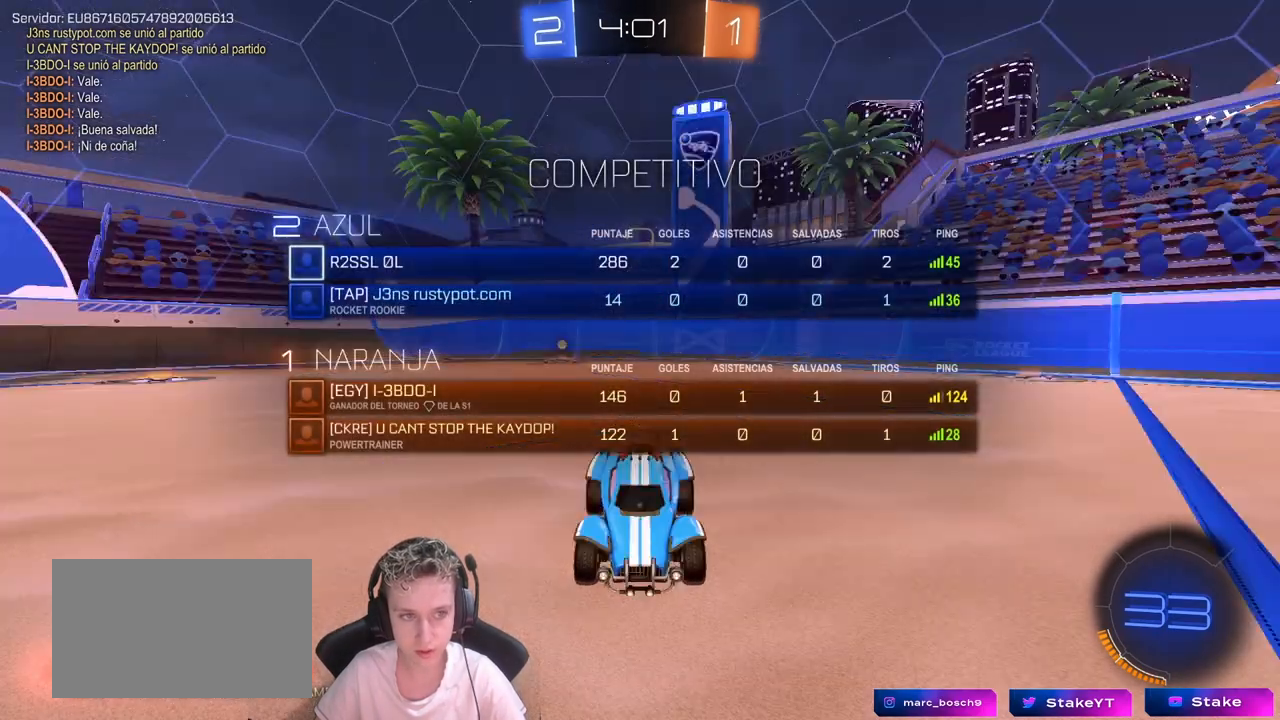
{"keys": ["tab", "w"], "mouse": [], "mouse_move": "up-right", "events": [[33, "mouse_wheel", "up"], [167, "mouse_wheel", "down"], [167, "w", "down"], [317, "mouse_wheel", "up"]]}
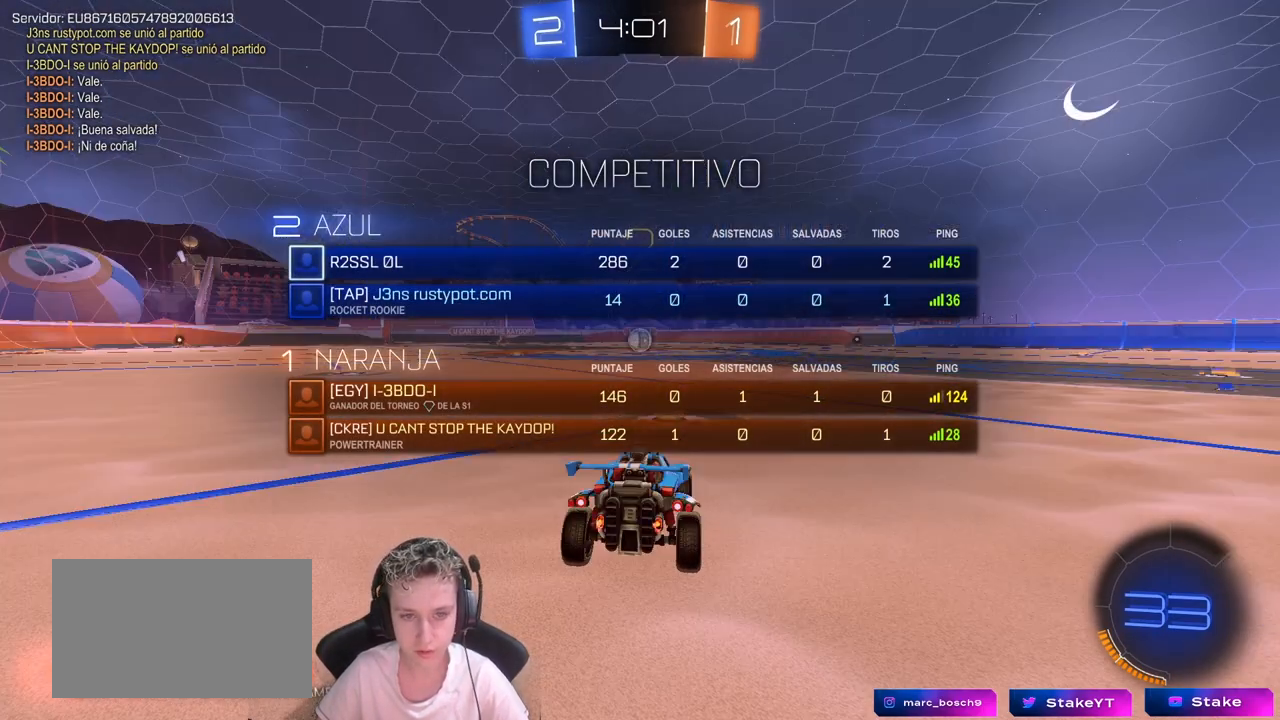
{"keys": ["w"], "mouse": [], "mouse_move": "right", "events": [[50, "mouse_left", "down"], [150, "tab", "up"], [200, "mouse_left", "up"], [283, "mouse_left", "down"], [467, "mouse_left", "up"]]}
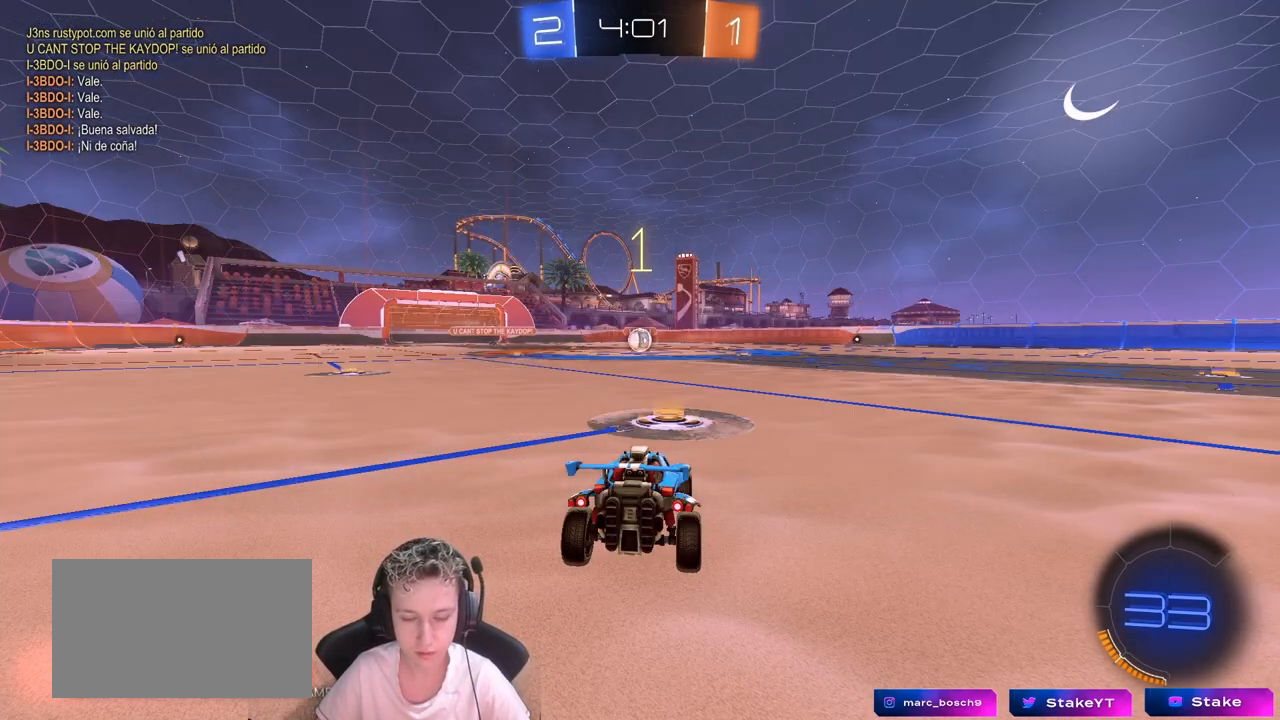
{"keys": ["w"], "mouse": ["left"], "mouse_move": "down", "events": [[100, "mouse_left", "down"]]}
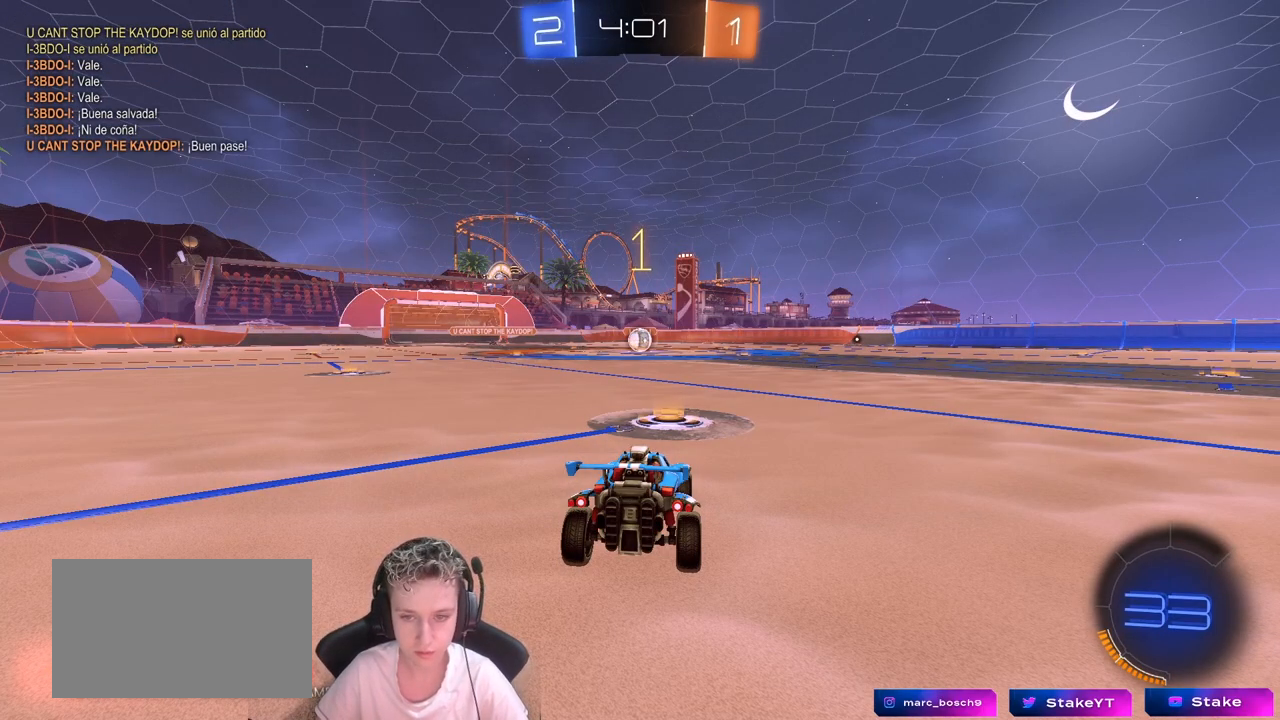
{"keys": ["w"], "mouse": ["left"], "mouse_move": "still", "events": []}
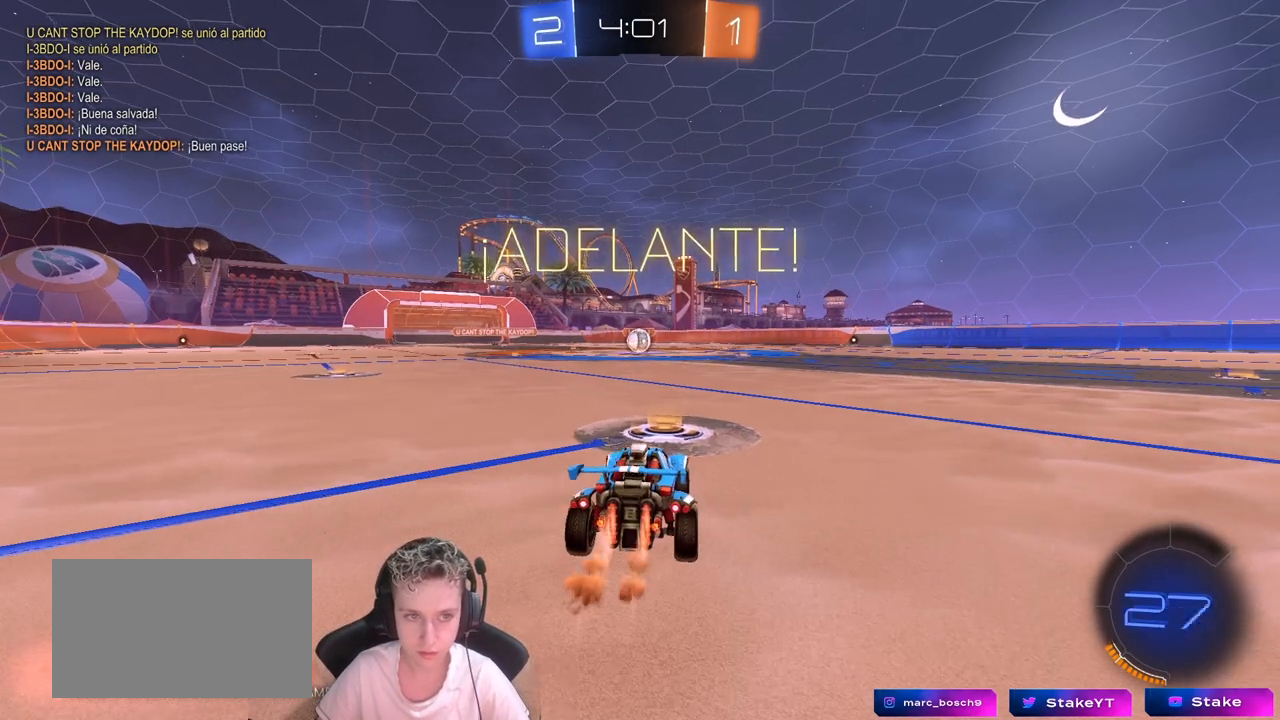
{"keys": ["a", "s", "shift"], "mouse": ["left"], "mouse_move": "up-left", "events": [[133, "d", "down"], [183, "mouse_right", "down"], [233, "a", "down"], [233, "d", "up"], [233, "mouse_right", "up"], [233, "shift", "down"], [333, "mouse_right", "down"], [383, "s", "down"], [383, "w", "up"], [467, "mouse_right", "up"]]}
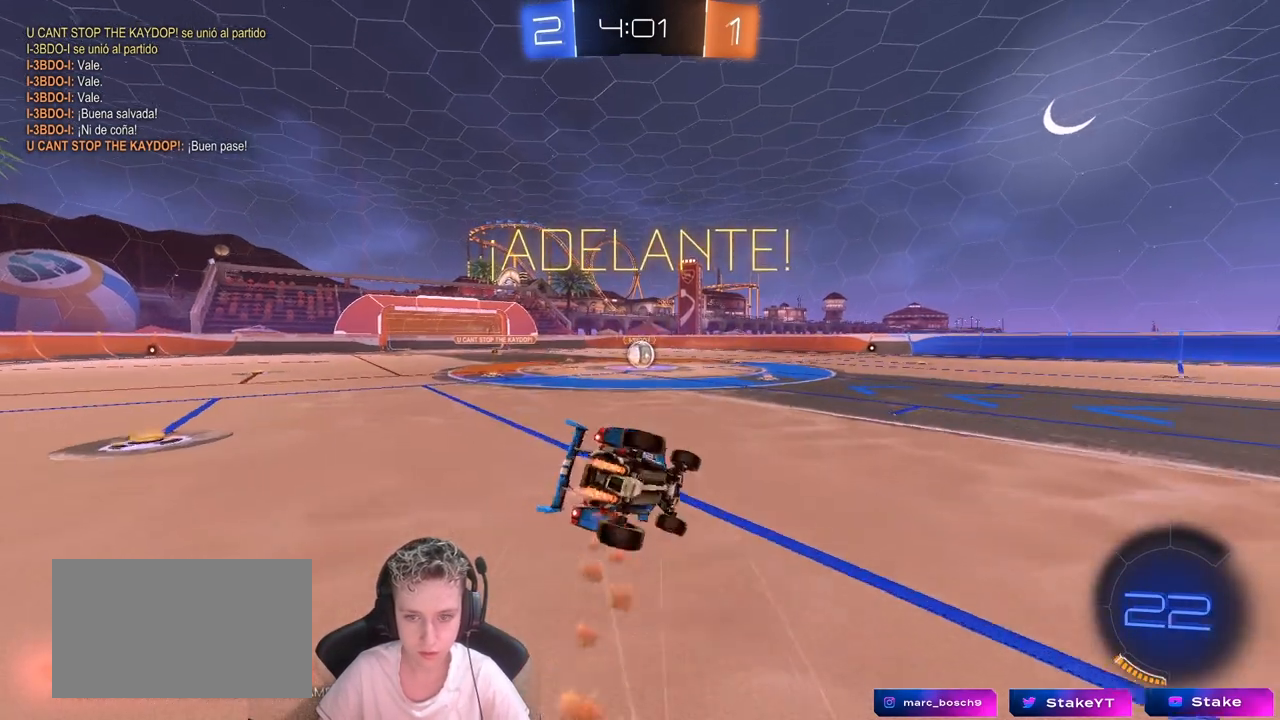
{"keys": ["a", "s", "shift"], "mouse": ["left"], "mouse_move": "still", "events": [[300, "s", "up"], [383, "s", "down"]]}
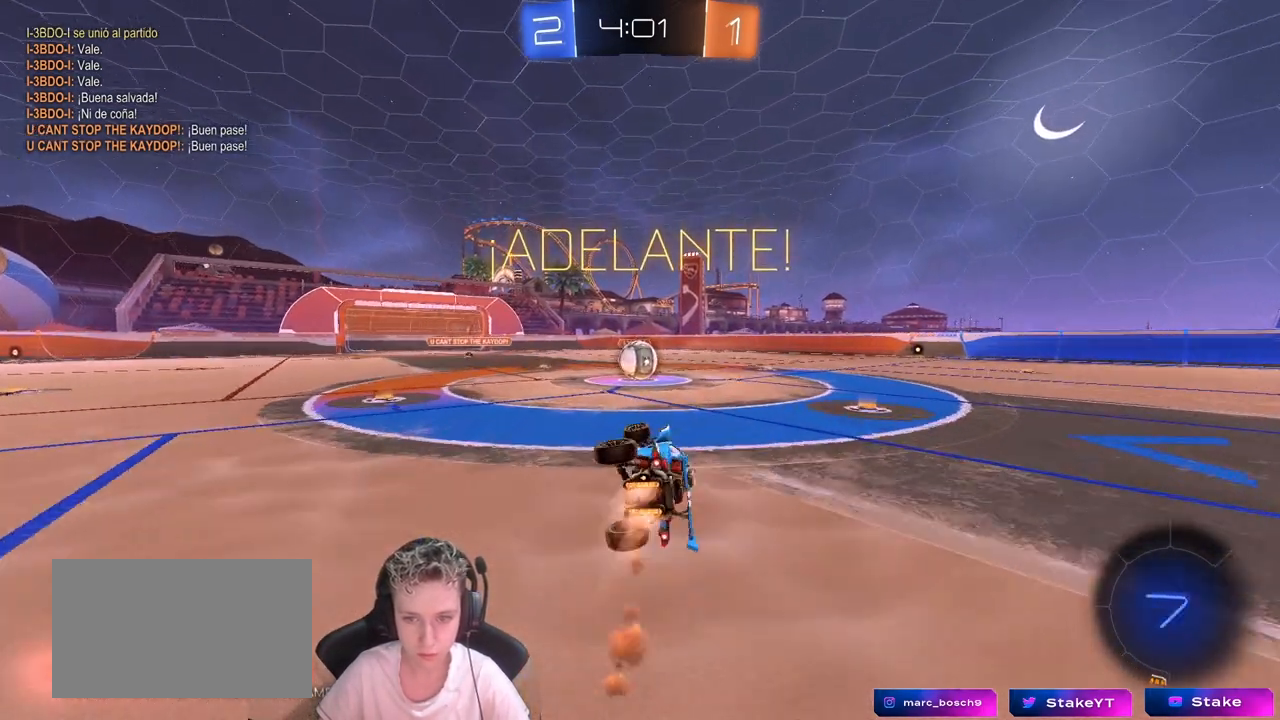
{"keys": ["a", "w"], "mouse": ["right"], "mouse_move": "left", "events": [[133, "s", "up"], [133, "shift", "up"], [183, "a", "up"], [183, "mouse_left", "up"], [417, "a", "down"], [417, "w", "down"], [500, "mouse_right", "down"]]}
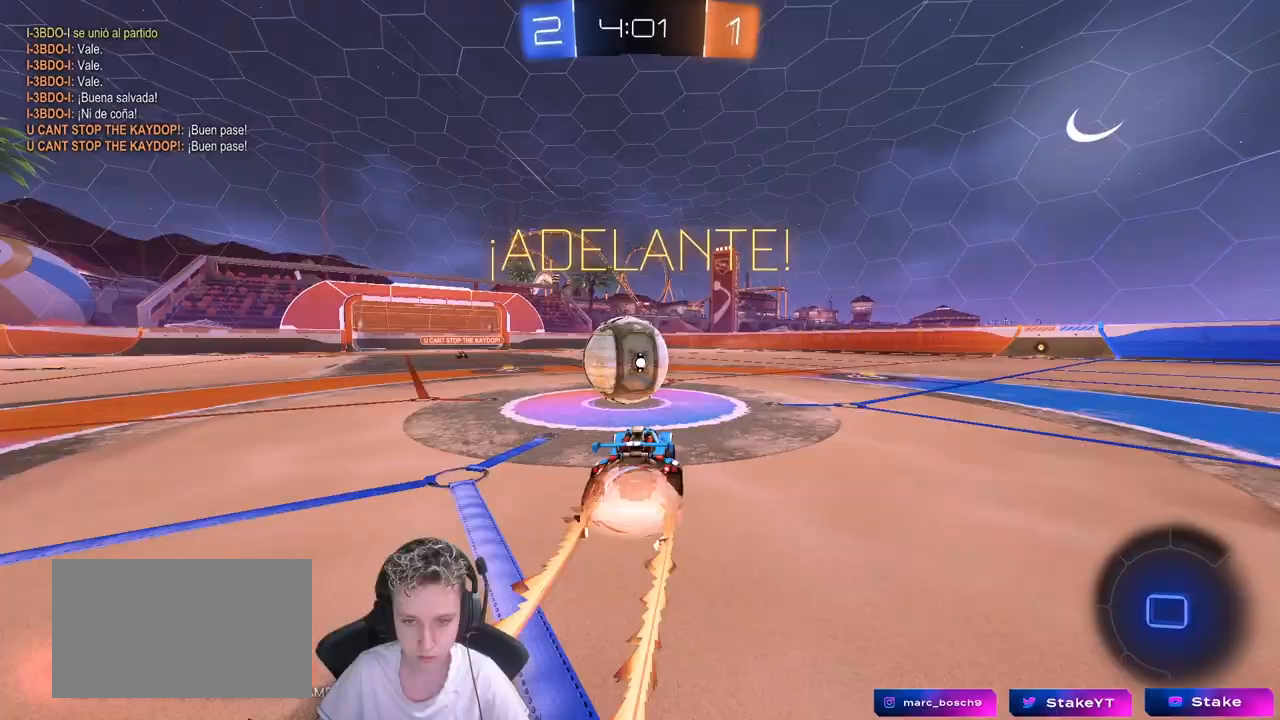
{"keys": ["a", "shift"], "mouse": [], "mouse_move": "still", "events": [[100, "shift", "down"], [133, "mouse_right", "up"], [183, "mouse_right", "down"], [433, "mouse_right", "up"], [433, "w", "up"]]}
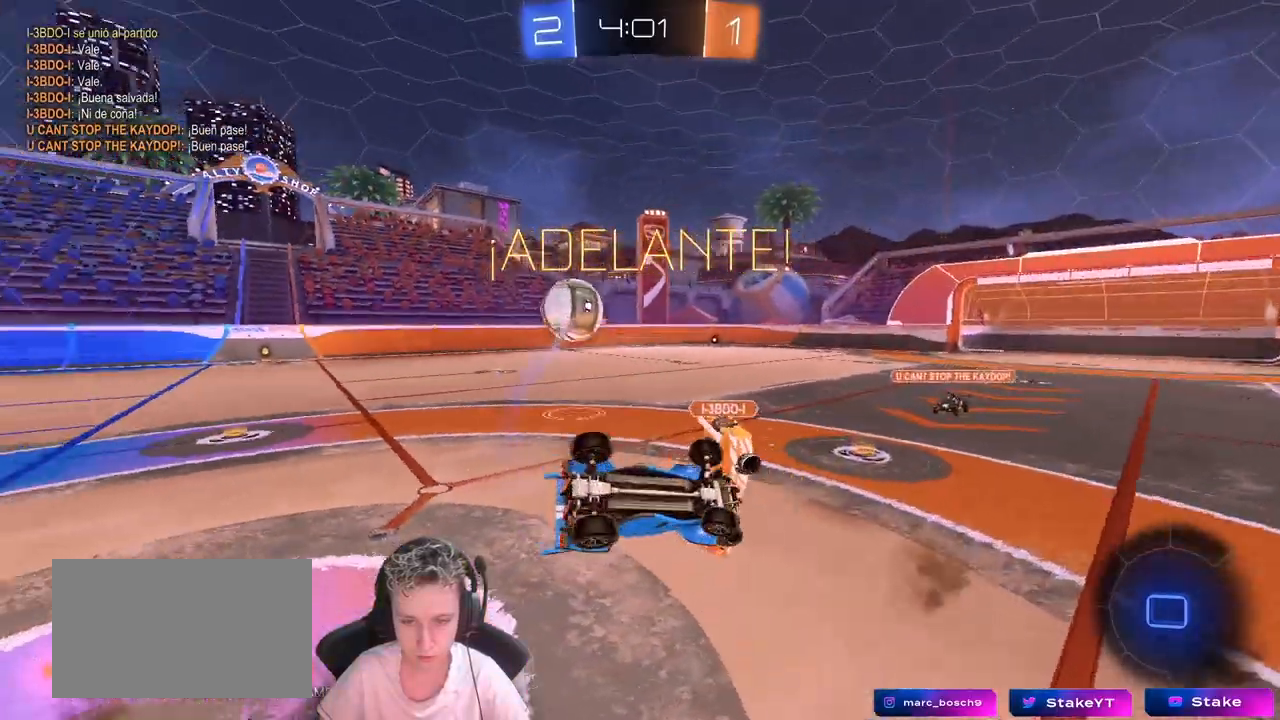
{"keys": [], "mouse": [], "mouse_move": "still", "events": [[117, "s", "down"], [400, "s", "up"], [500, "a", "up"], [500, "shift", "up"]]}
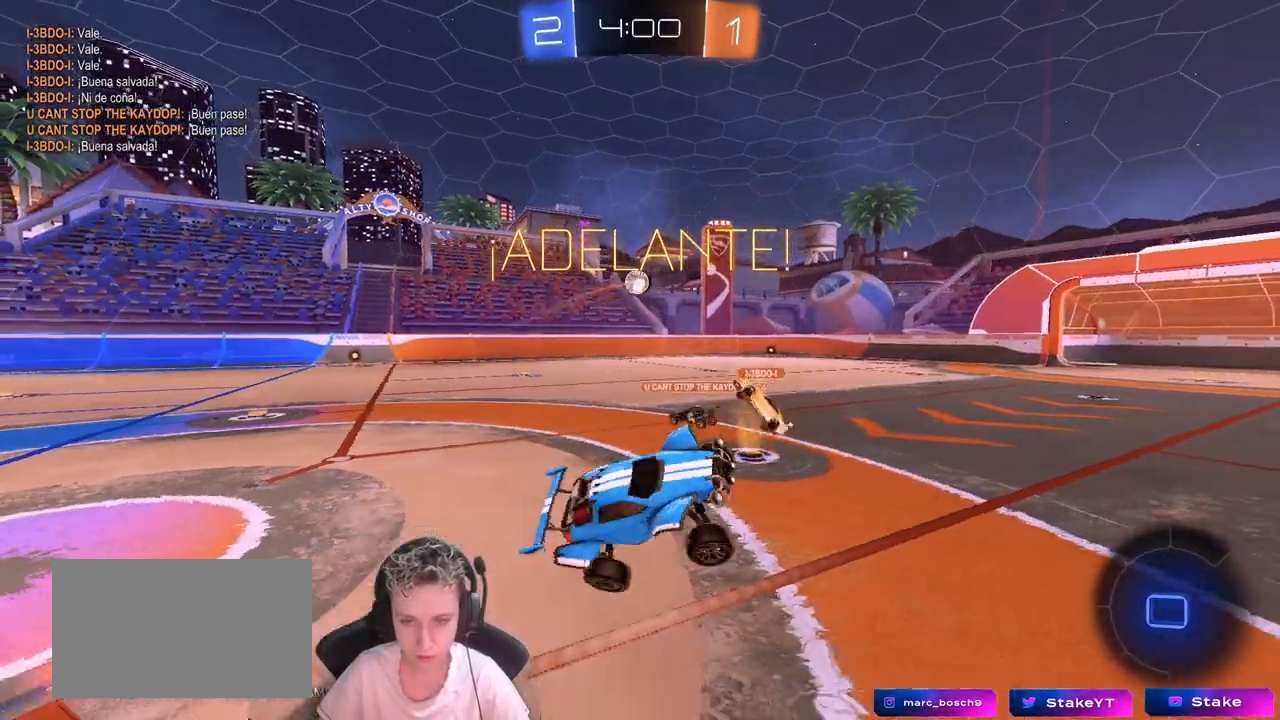
{"keys": ["a", "w"], "mouse": [], "mouse_move": "still", "events": [[50, "d", "down"], [100, "d", "up"], [100, "w", "down"], [133, "a", "down"], [233, "a", "up"], [417, "a", "down"]]}